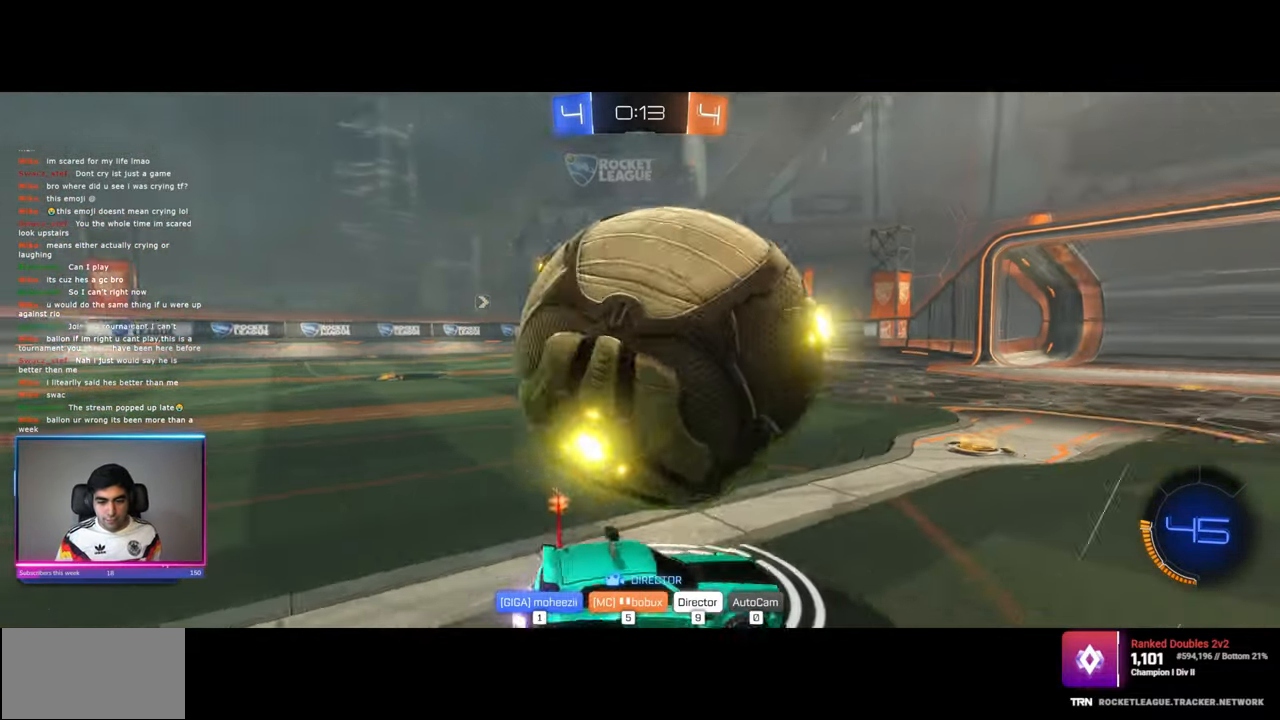
Gameplay with keyboard and mouse; each line is a JSON object with the keys and mouse buttons held at the frame after it. "events" lists presses ("down") and releases ("up") of "a", "ctrl", "d", "e", "q", "s", "shift", "space", "w", "mouse_left", "mouse_wheel", "mouse_right", "mouse_mb4" and "mouse_mb5" between this image and that frame as [ms after this image, input, new state], when the widget could be followed in between. "mouse_left", "mouse_wheel", "mouse_right", "mouse_mb4", "mouse_mb5" = the "left", "wheel", "right", "mb4", "mb5" buttons of the "mouse" list. No other keys are recorded. "wheel" means that the mouse wheel is clicked or scrolled. Mouse movement is not recorded.
{"keys": [], "mouse": ["right"], "events": [[433, "mouse_right", "down"]]}
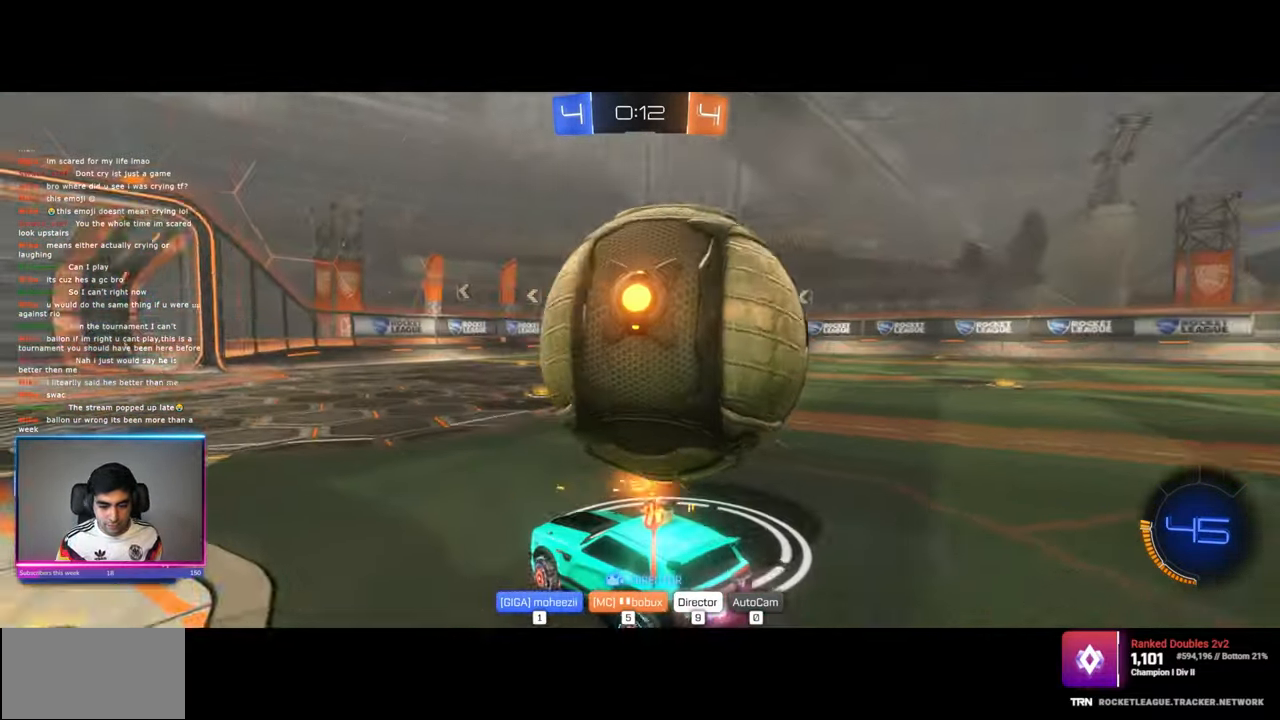
{"keys": [], "mouse": [], "events": [[33, "mouse_right", "up"]]}
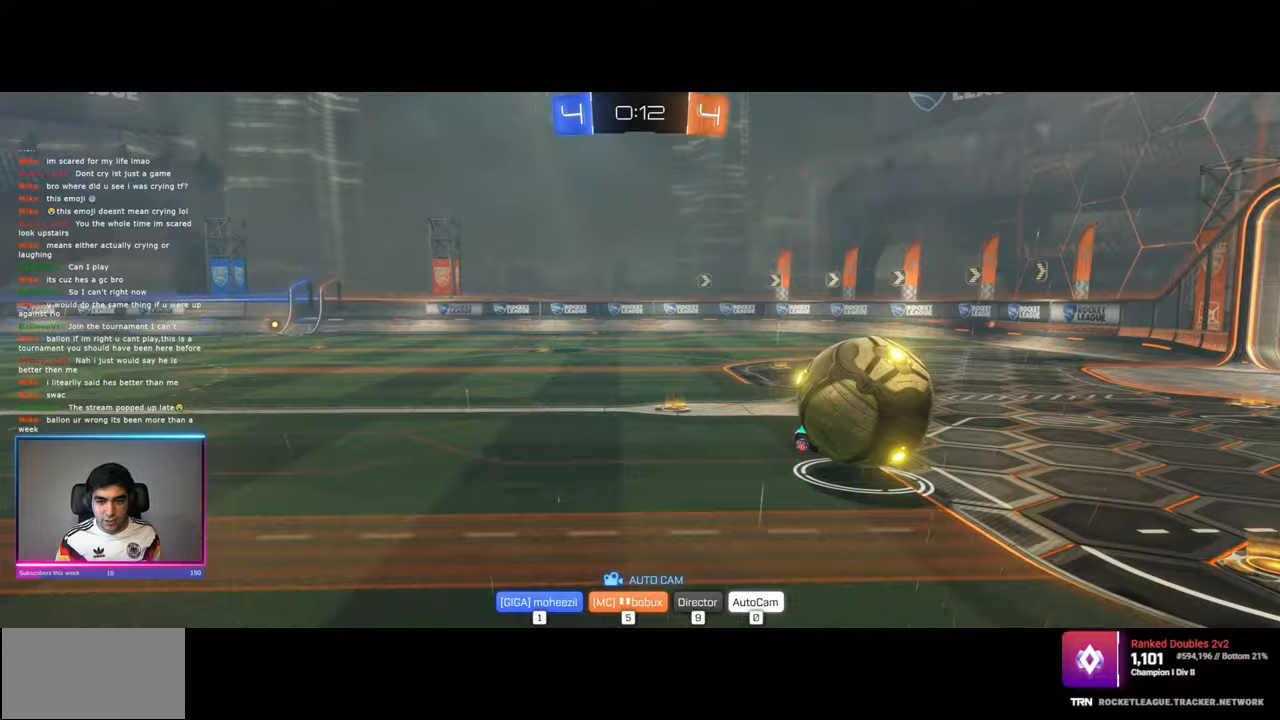
{"keys": [], "mouse": [], "events": []}
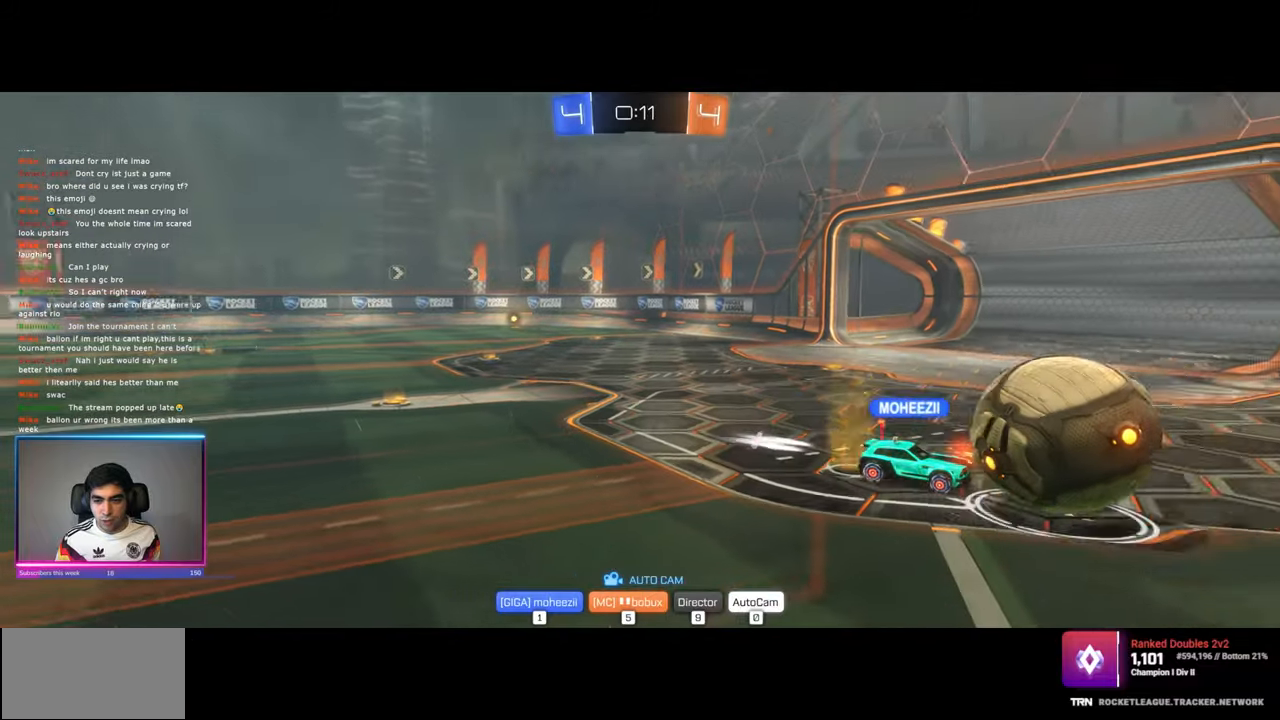
{"keys": [], "mouse": [], "events": [[217, "mouse_right", "down"], [367, "mouse_right", "up"]]}
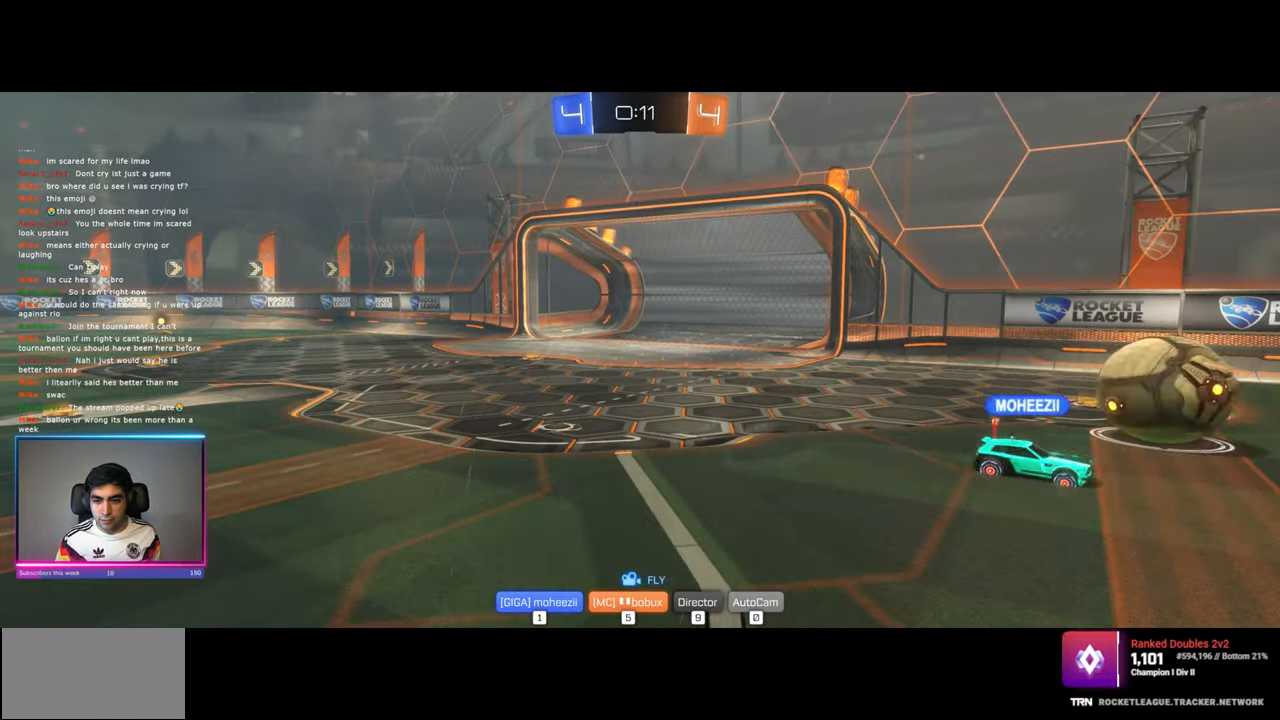
{"keys": [], "mouse": [], "events": []}
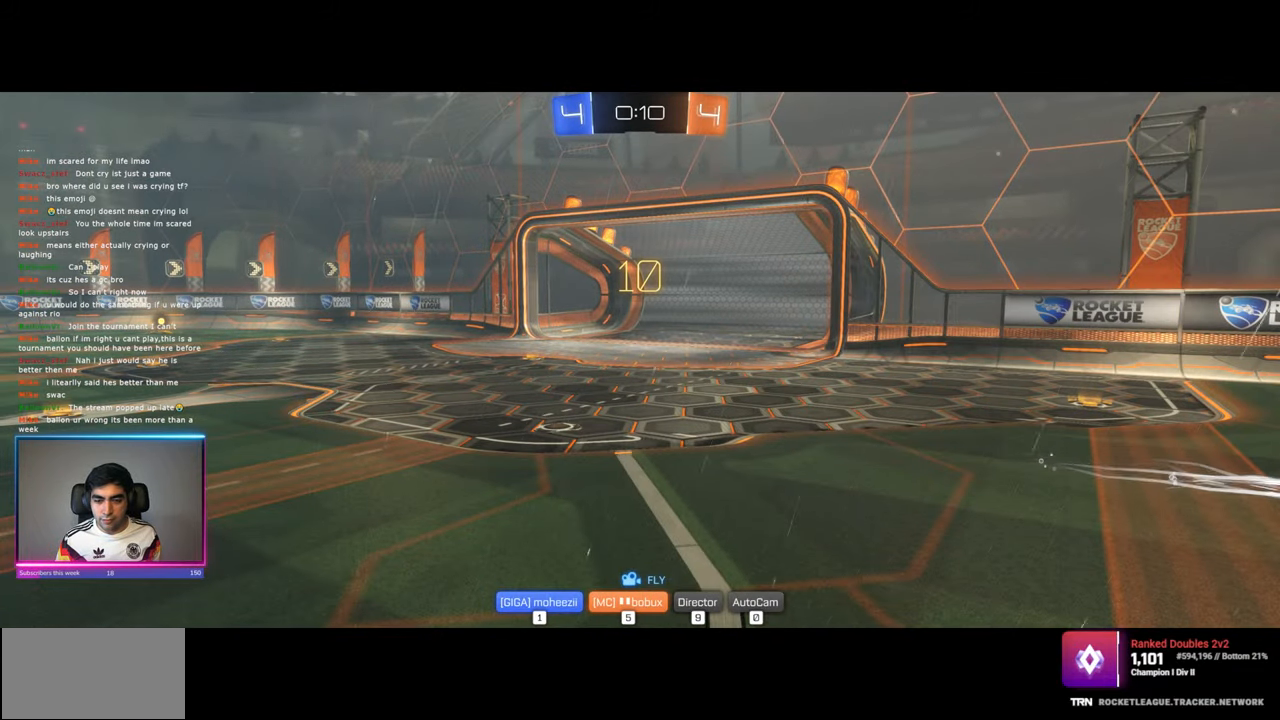
{"keys": [], "mouse": [], "events": [[50, "mouse_right", "down"], [200, "mouse_right", "up"]]}
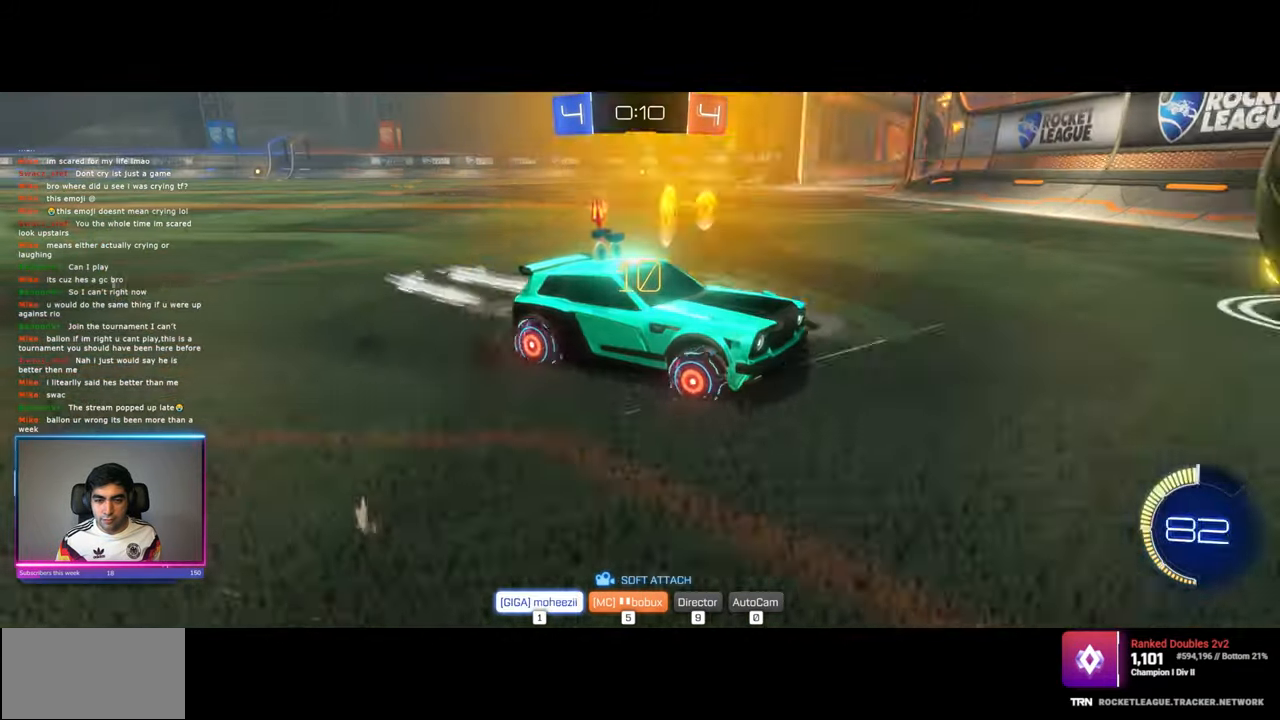
{"keys": [], "mouse": [], "events": []}
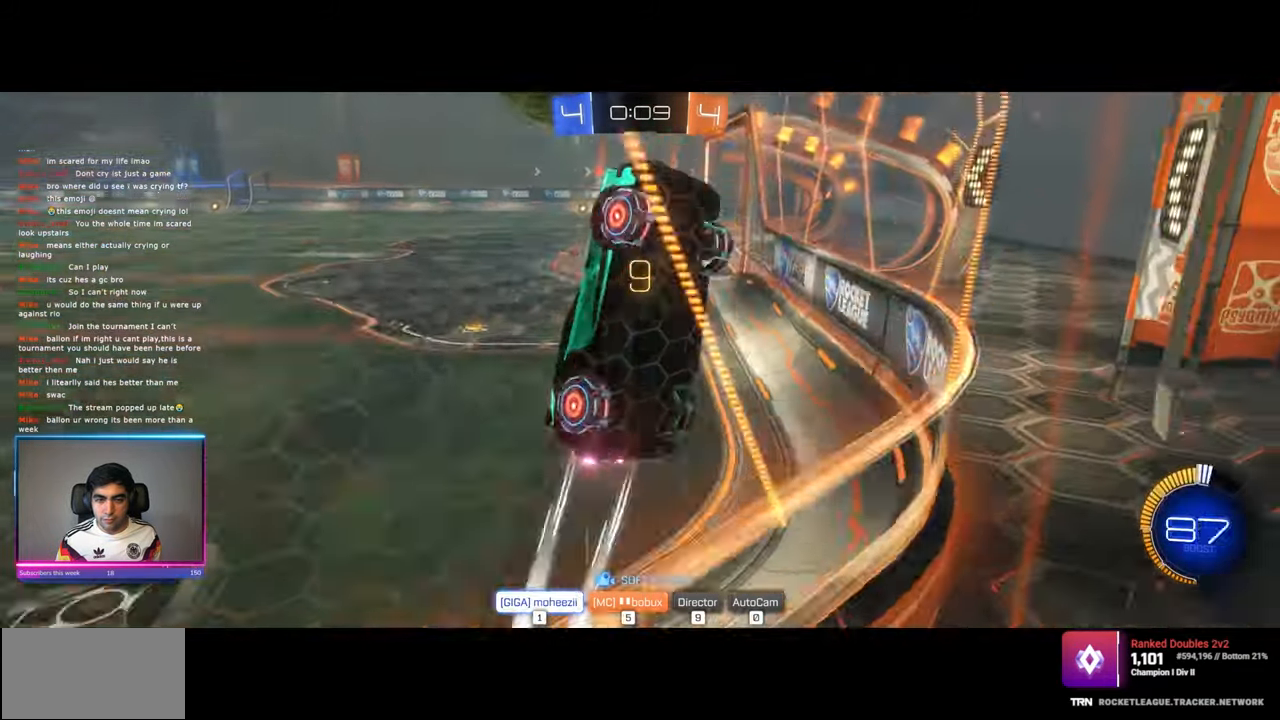
{"keys": [], "mouse": ["left"], "events": [[383, "mouse_left", "down"]]}
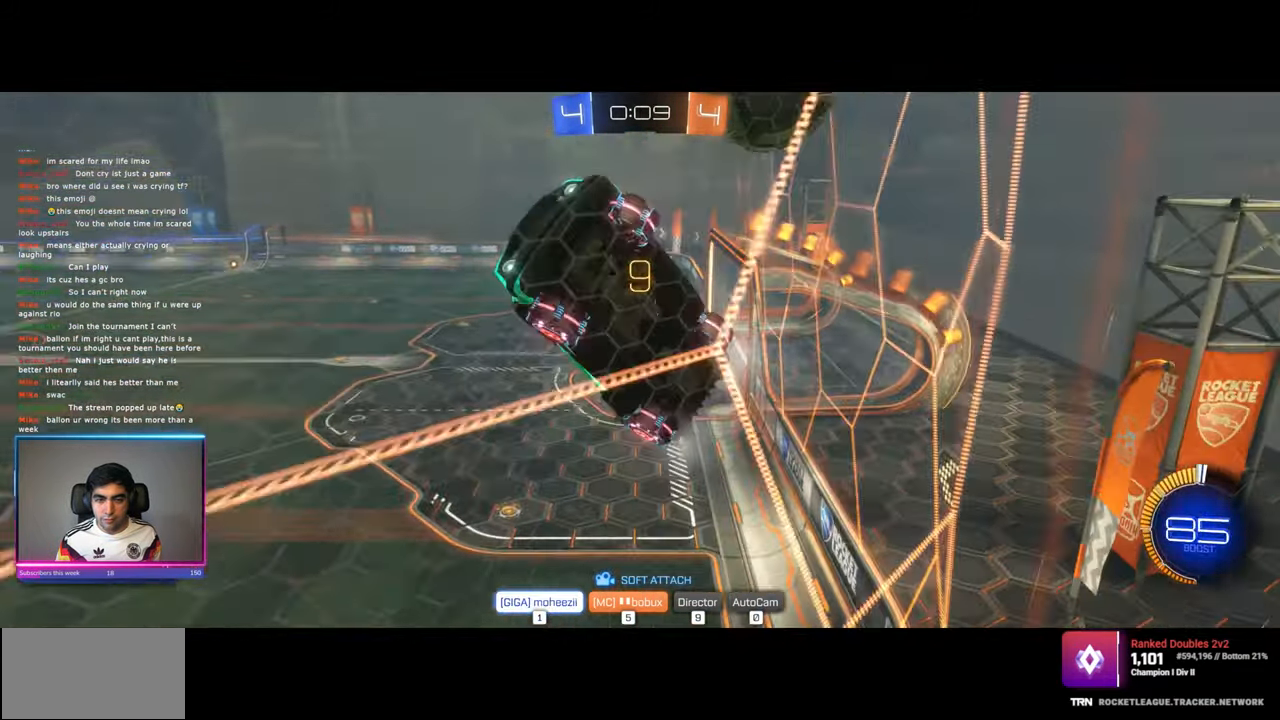
{"keys": [], "mouse": [], "events": [[17, "mouse_left", "up"]]}
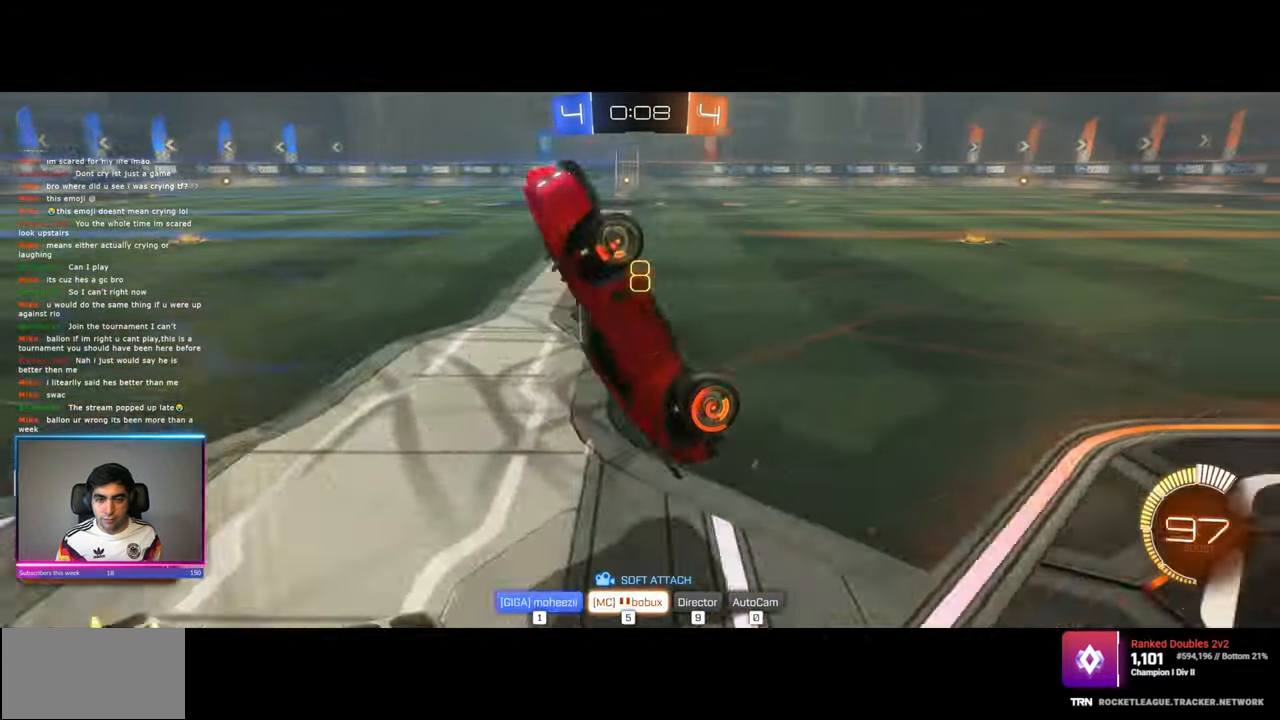
{"keys": [], "mouse": [], "events": []}
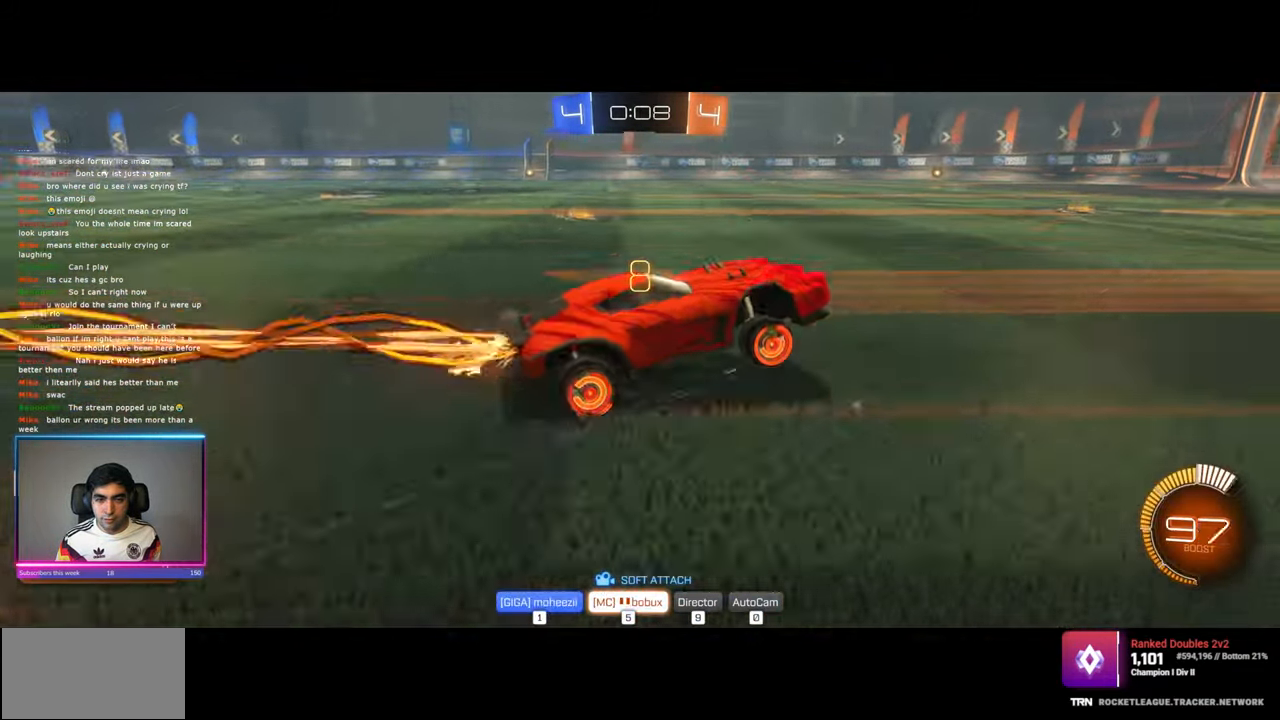
{"keys": [], "mouse": ["right"], "events": [[217, "mouse_right", "down"]]}
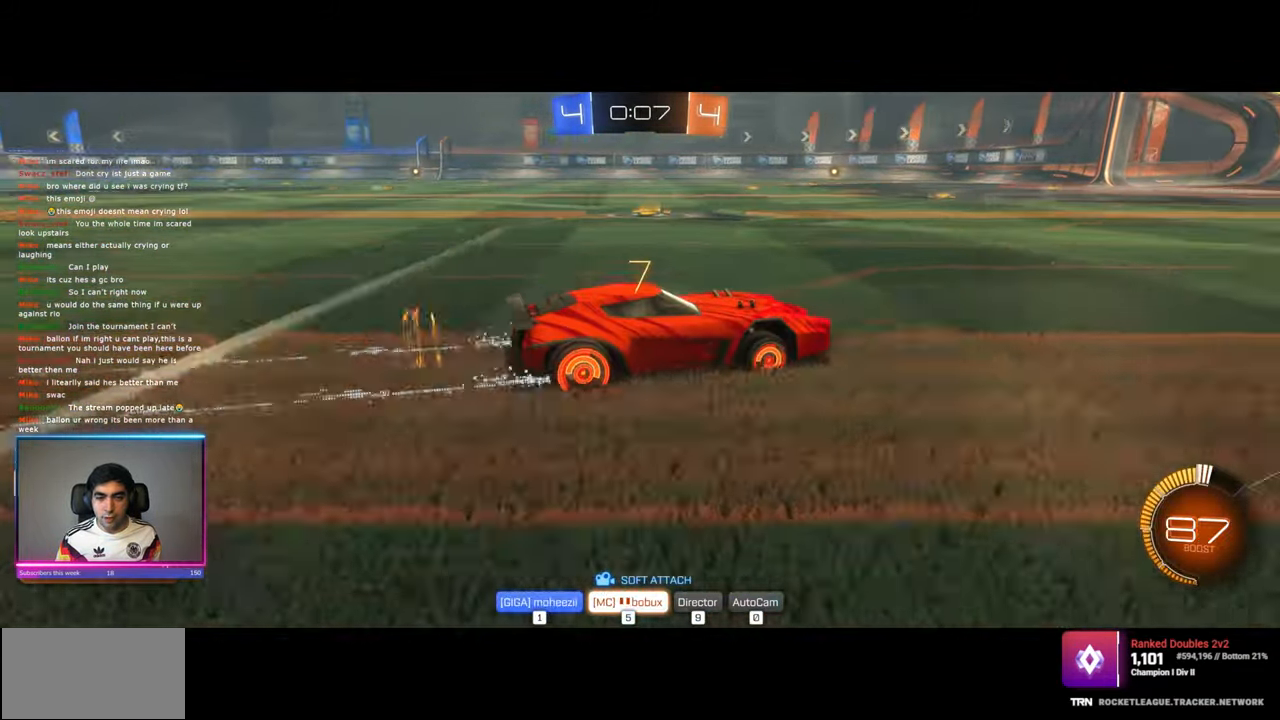
{"keys": [], "mouse": [], "events": [[350, "mouse_right", "up"]]}